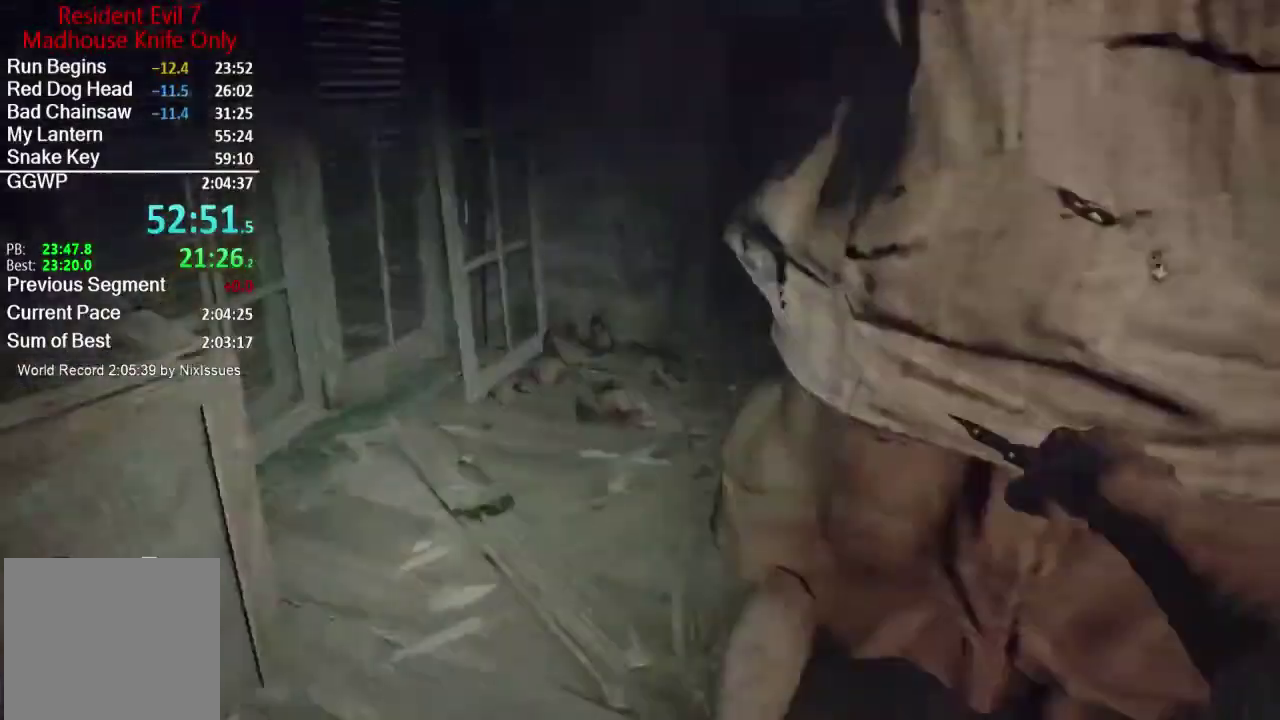
Gameplay with a controller (Xbox layout); each line is a JSON object with the inputs held at the frame after it. "button_events" lists button changes between this image and that frame as [ms after this image, input, new state], when the widget could be followed in between (sticks are given only as held states). Not read: R2.
{"buttons": [], "left_stick": "up-right", "right_stick": "down-left"}
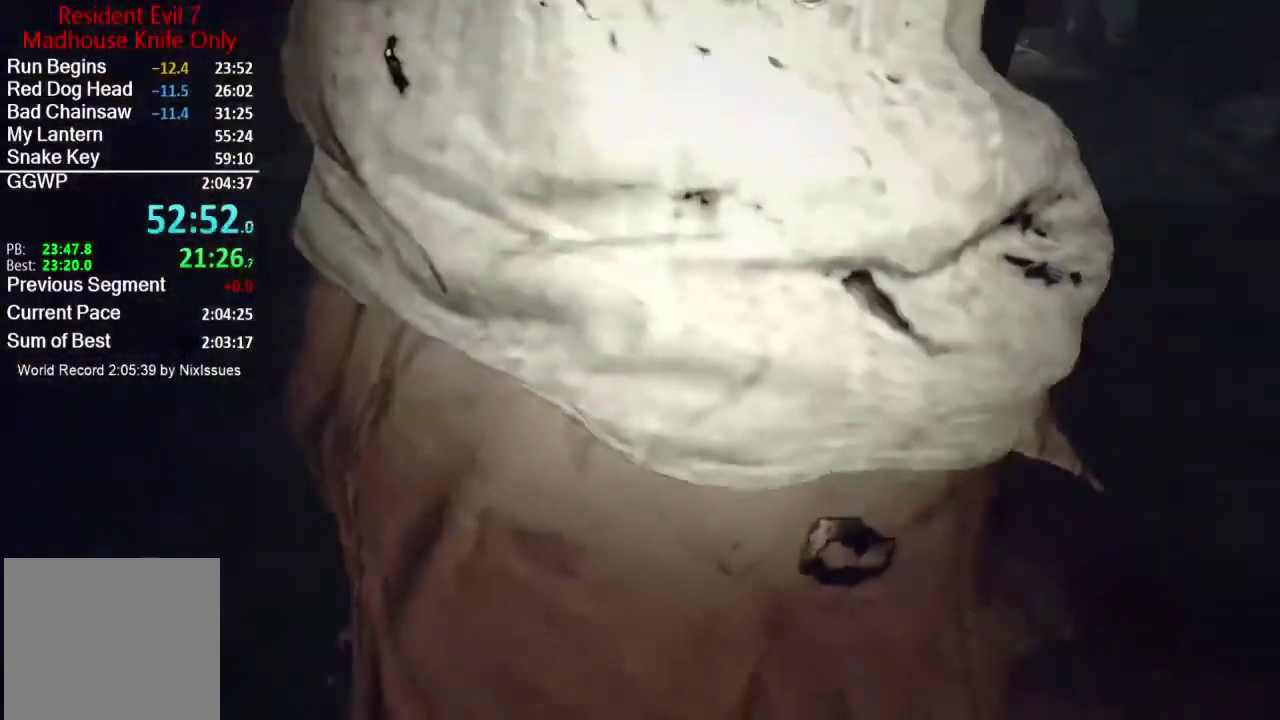
{"buttons": [], "left_stick": "center", "right_stick": "center"}
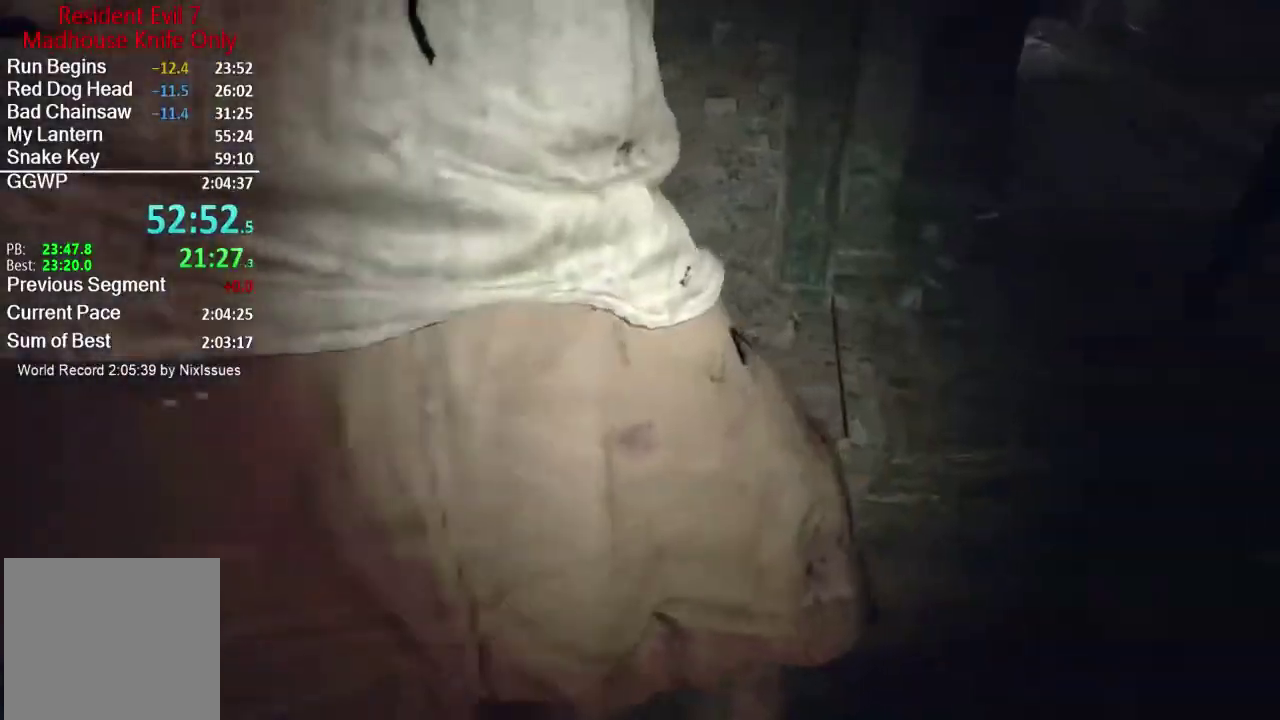
{"buttons": ["L2"], "left_stick": "center", "right_stick": "center", "button_events": [[434, "L2", "down"]]}
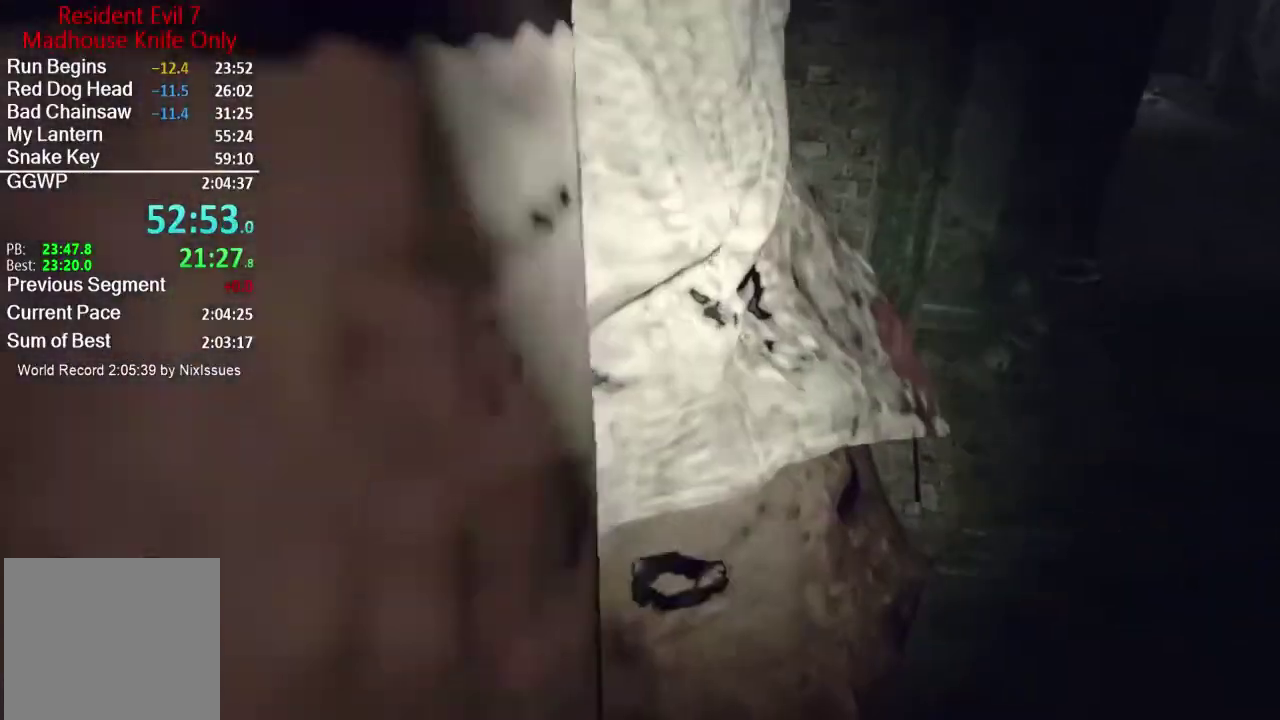
{"buttons": [], "left_stick": "center", "right_stick": "center", "button_events": [[17, "L2", "up"]]}
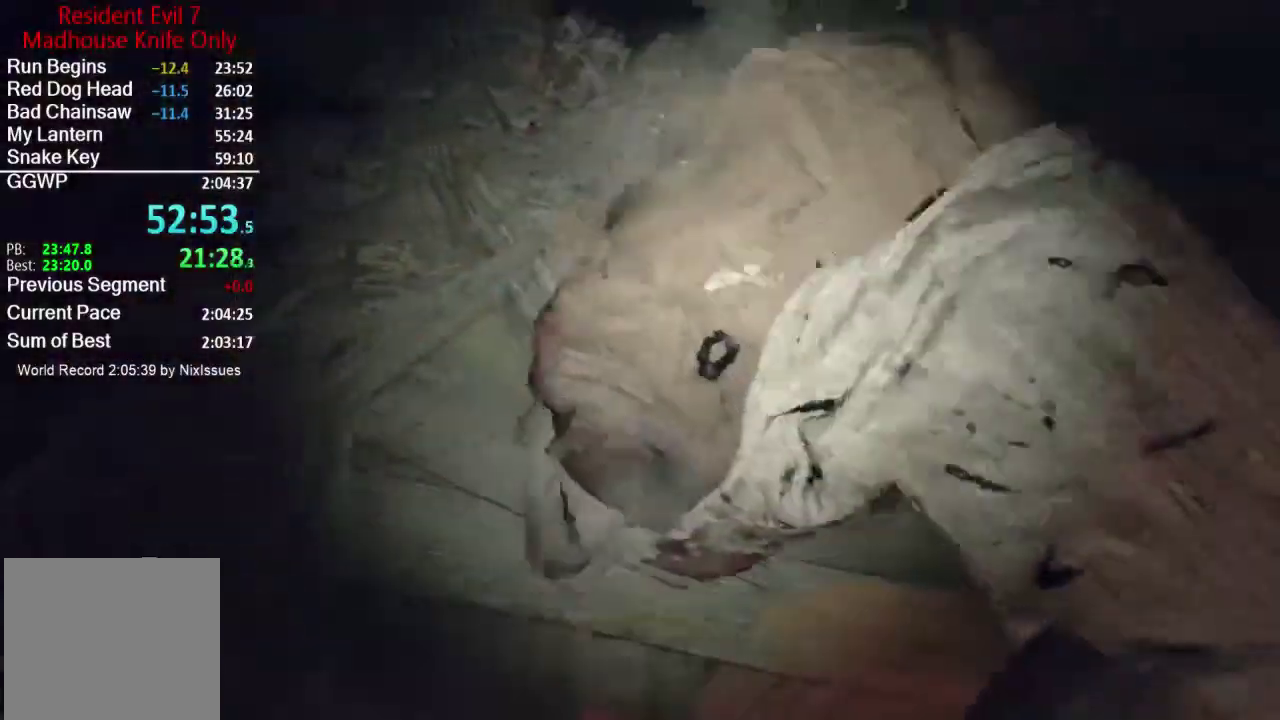
{"buttons": ["L3"], "left_stick": "up-left", "right_stick": "up"}
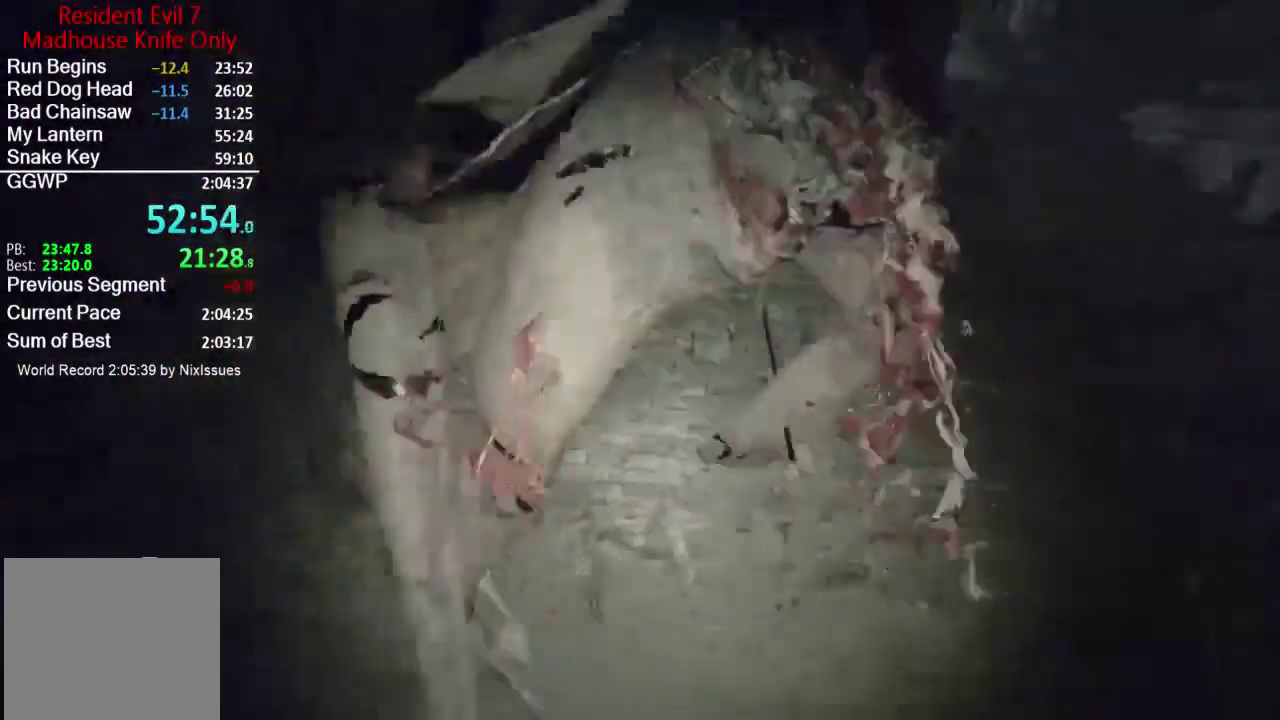
{"buttons": [], "left_stick": "down-left", "right_stick": "center"}
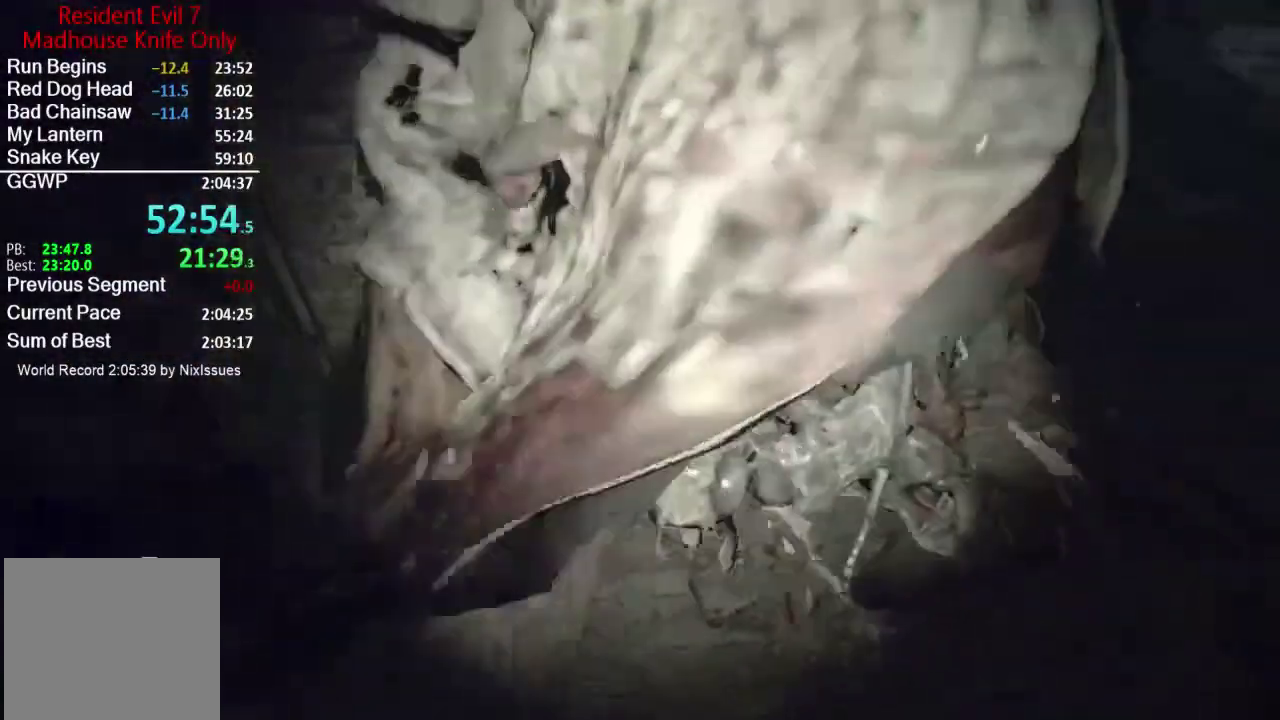
{"buttons": [], "left_stick": "up-right", "right_stick": "center", "button_events": []}
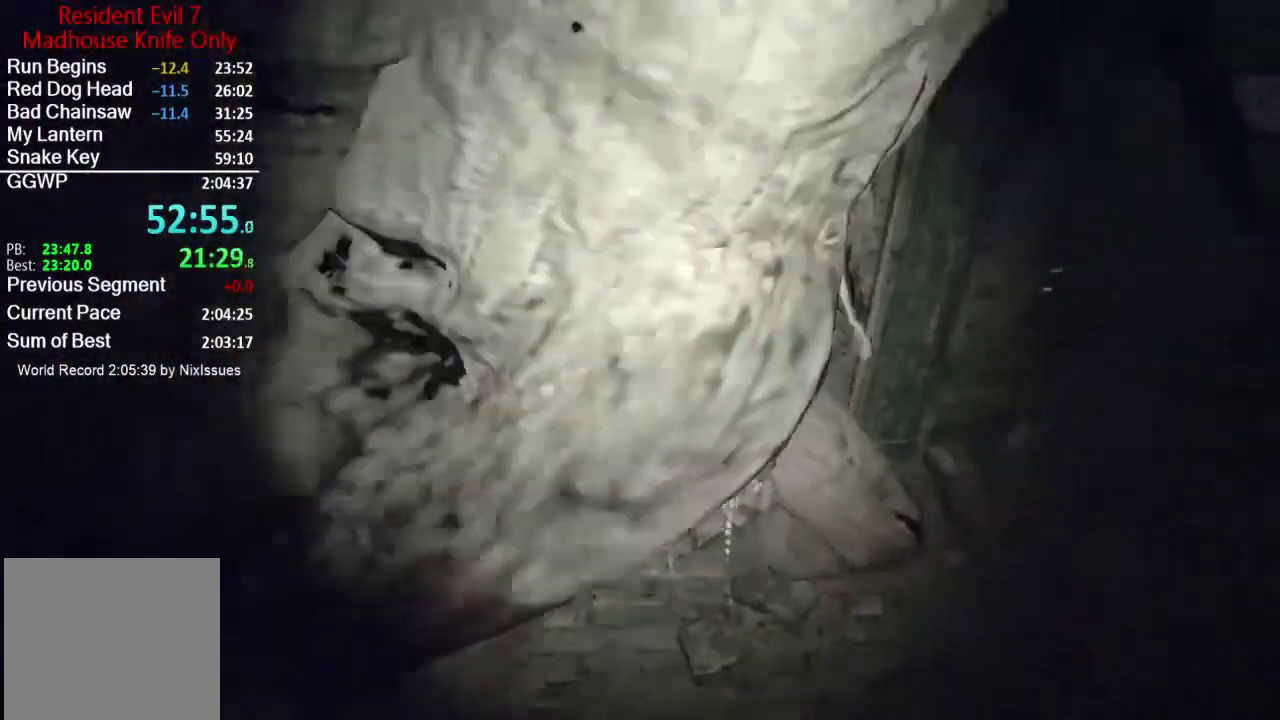
{"buttons": [], "left_stick": "center", "right_stick": "center", "button_events": []}
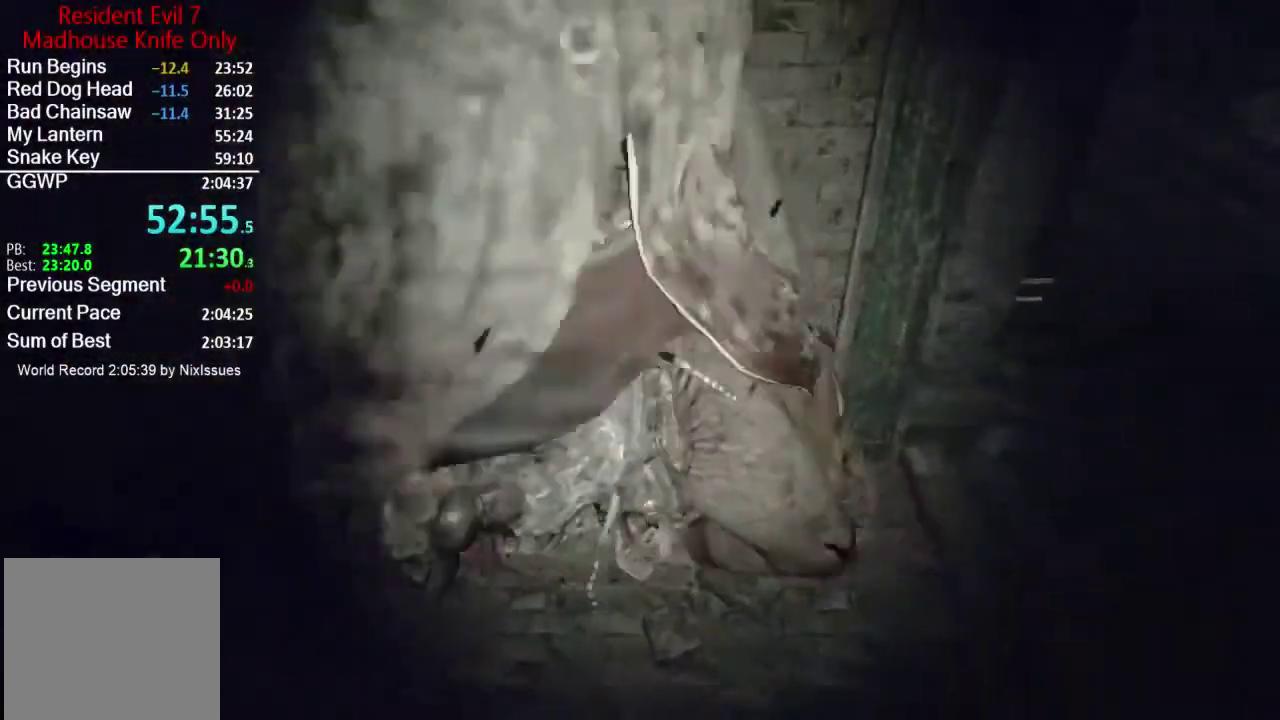
{"buttons": [], "left_stick": "up", "right_stick": "up"}
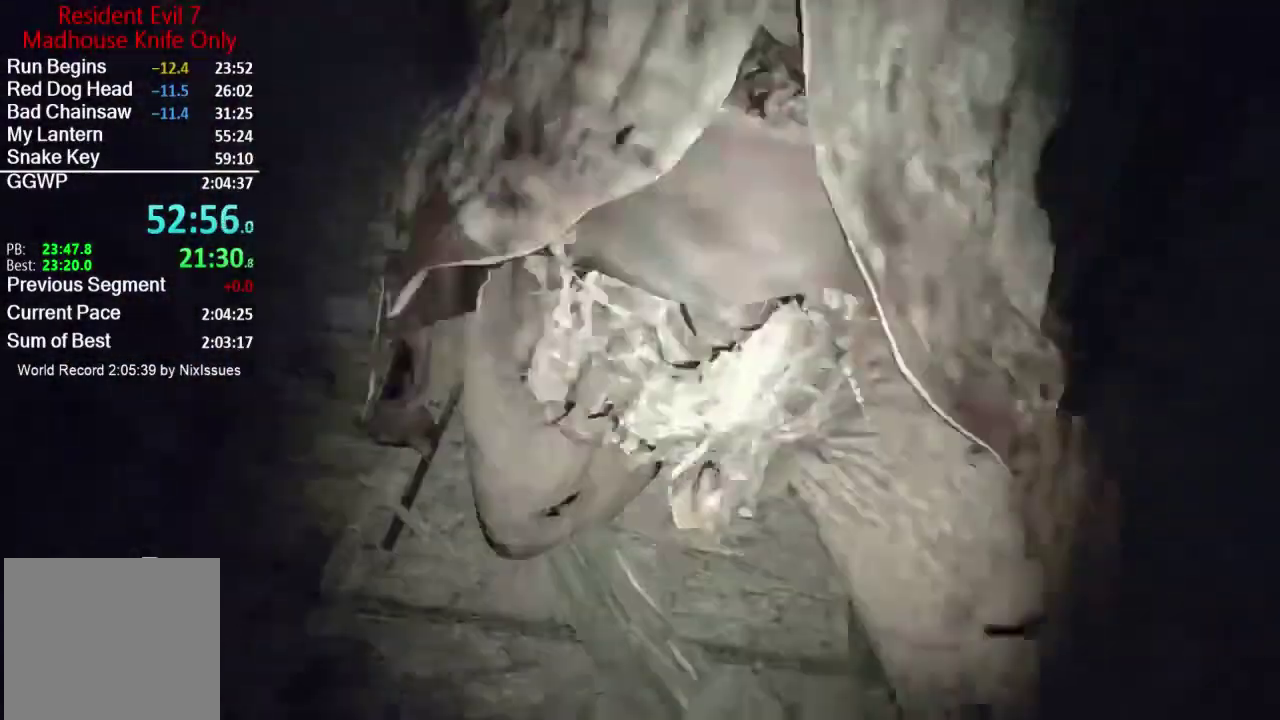
{"buttons": [], "left_stick": "right", "right_stick": "up-left"}
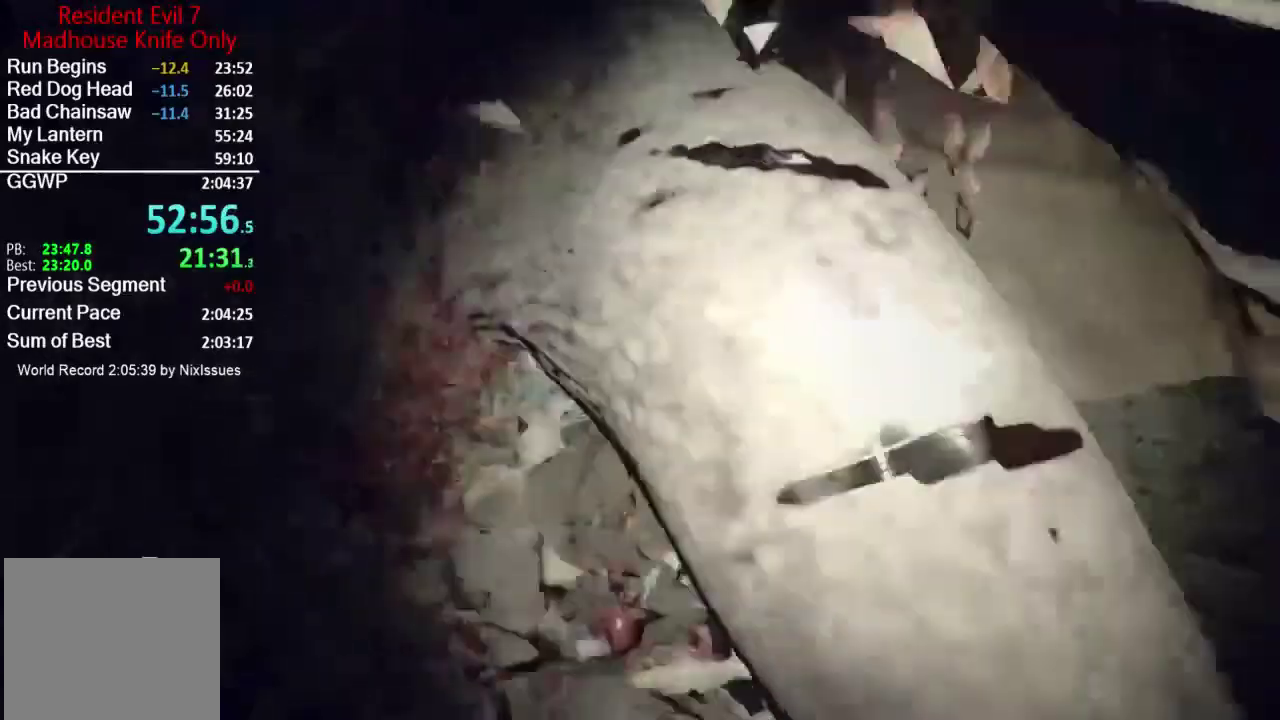
{"buttons": [], "left_stick": "down", "right_stick": "left", "button_events": []}
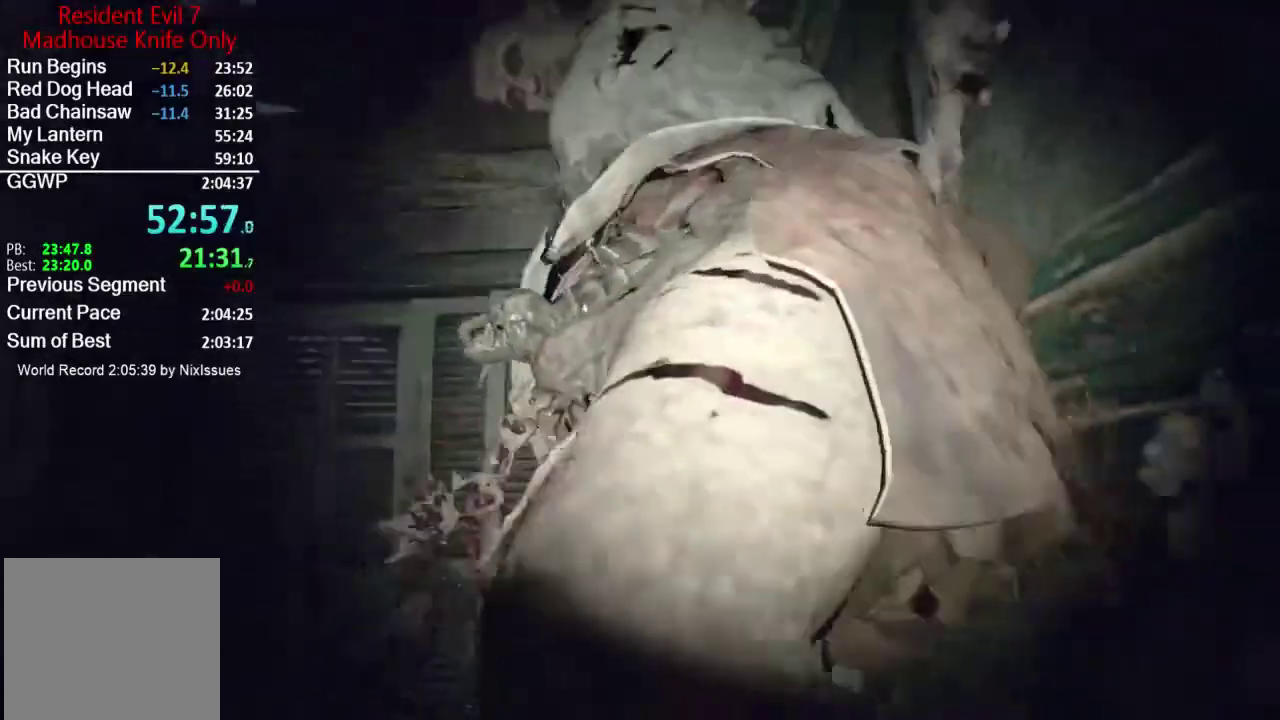
{"buttons": [], "left_stick": "down", "right_stick": "center", "button_events": []}
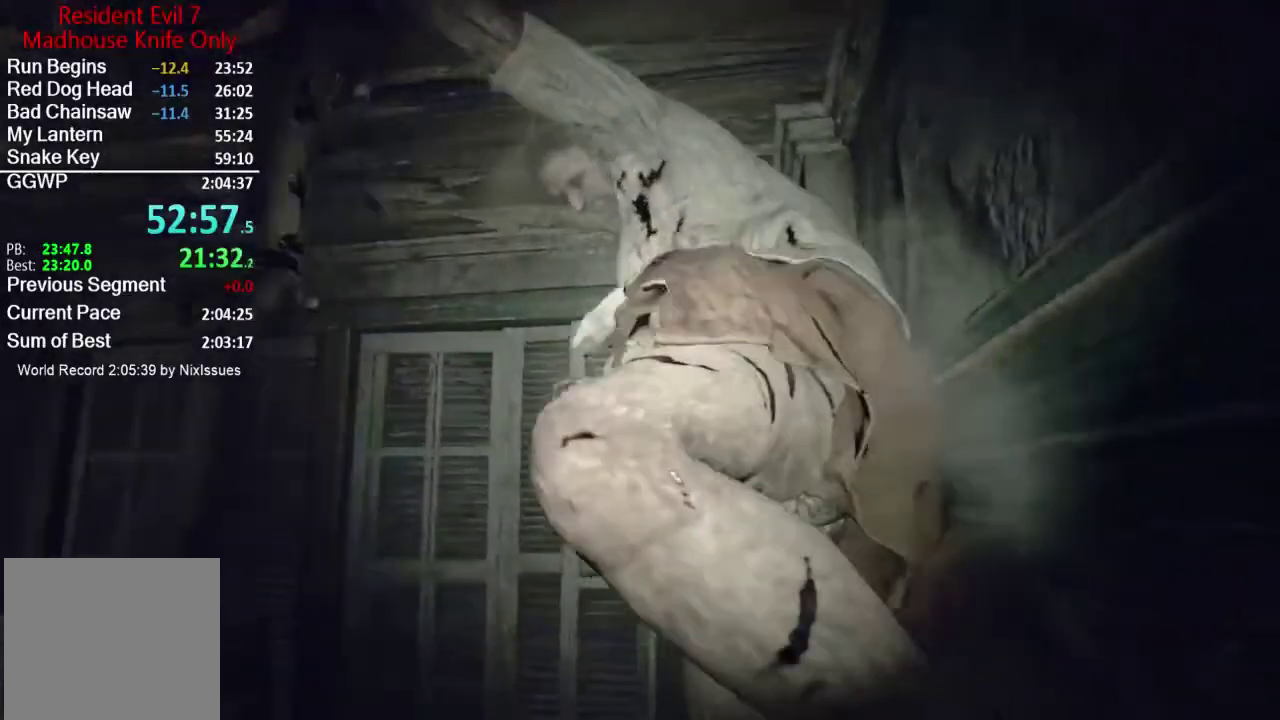
{"buttons": ["L1"], "left_stick": "down-left", "right_stick": "down", "button_events": [[284, "L1", "down"]]}
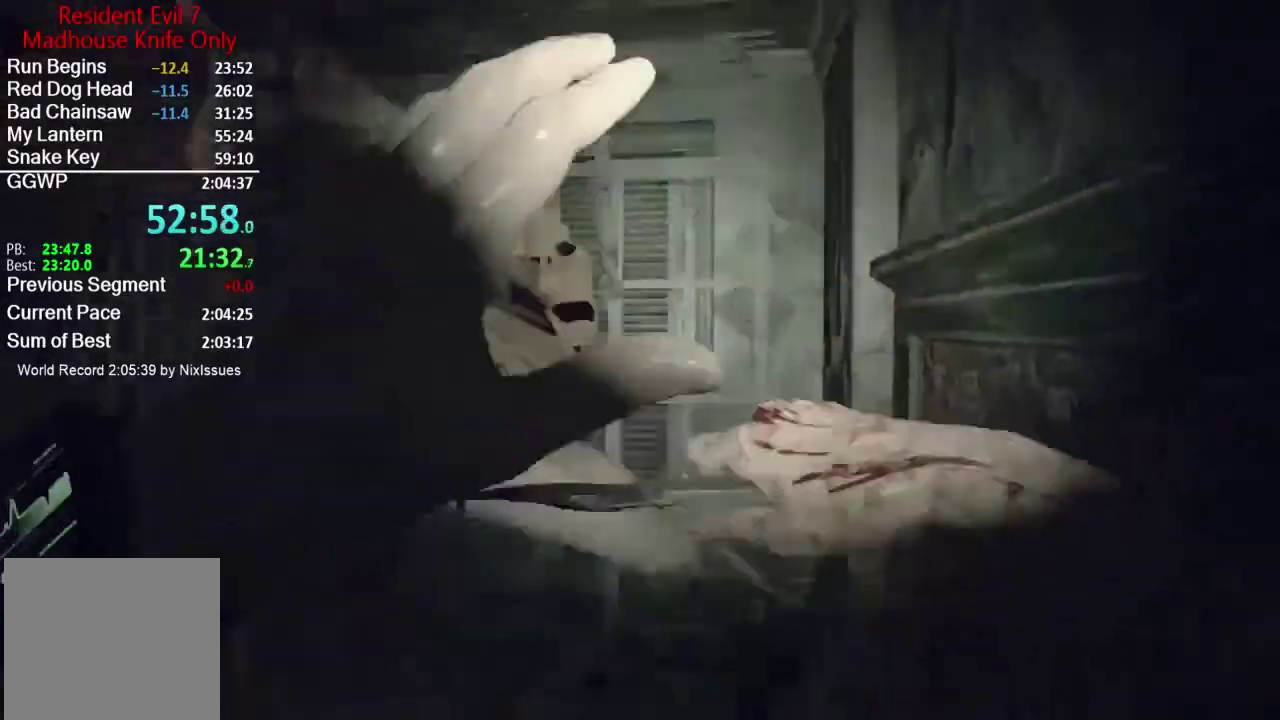
{"buttons": ["L1"], "left_stick": "down-left", "right_stick": "center", "button_events": [[167, "L2", "down"], [267, "L2", "up"]]}
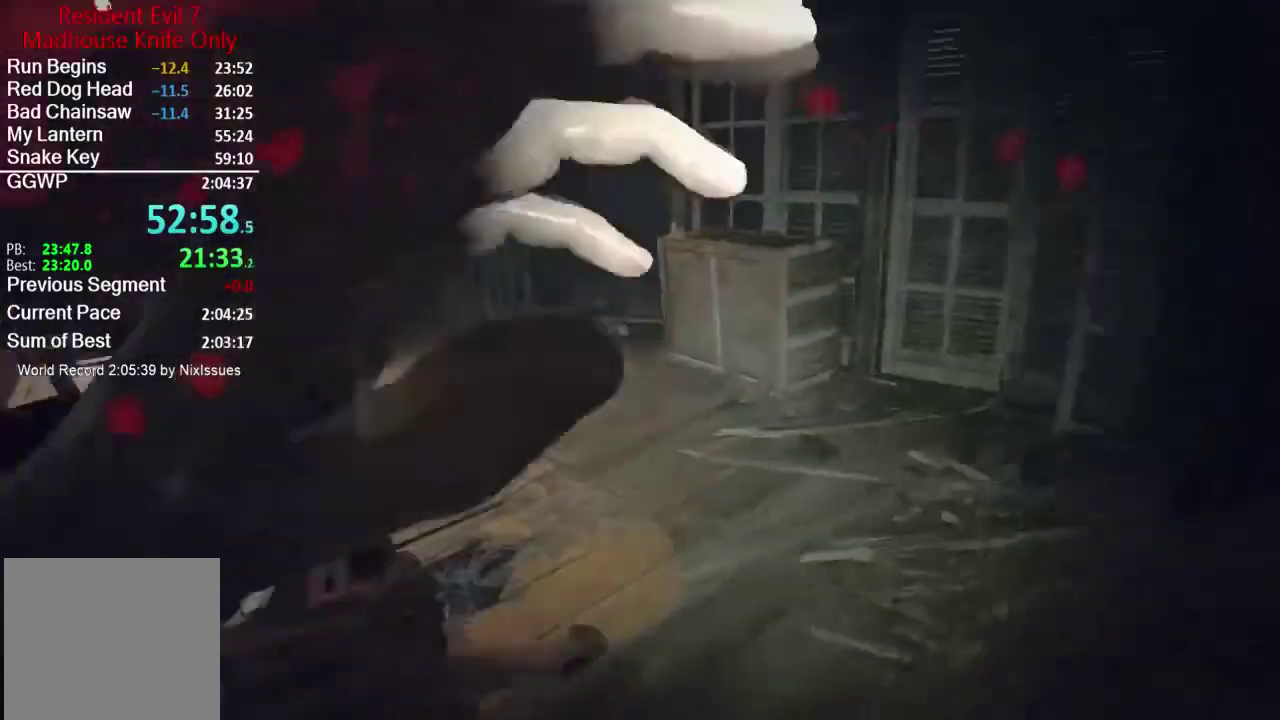
{"buttons": ["L1", "L3"], "left_stick": "up-left", "right_stick": "center"}
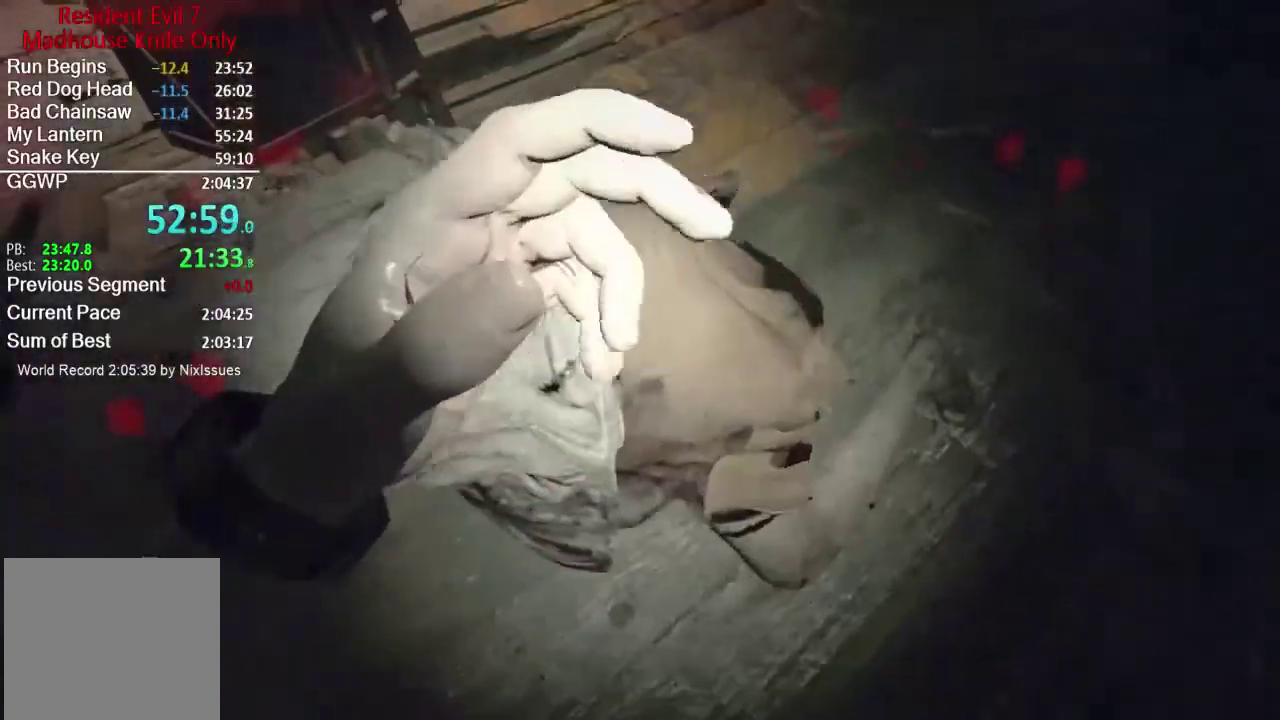
{"buttons": [], "left_stick": "up-left", "right_stick": "up-right"}
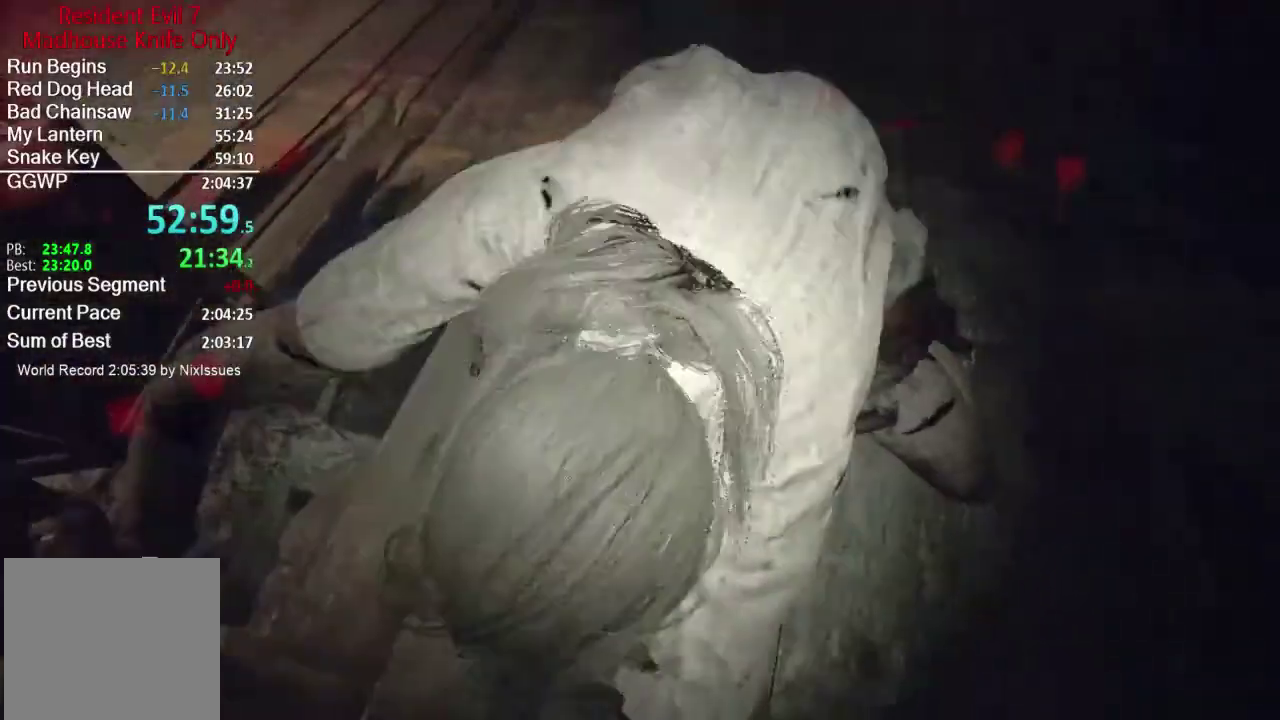
{"buttons": [], "left_stick": "up-right", "right_stick": "right", "button_events": [[117, "L2", "down"], [184, "L2", "up"]]}
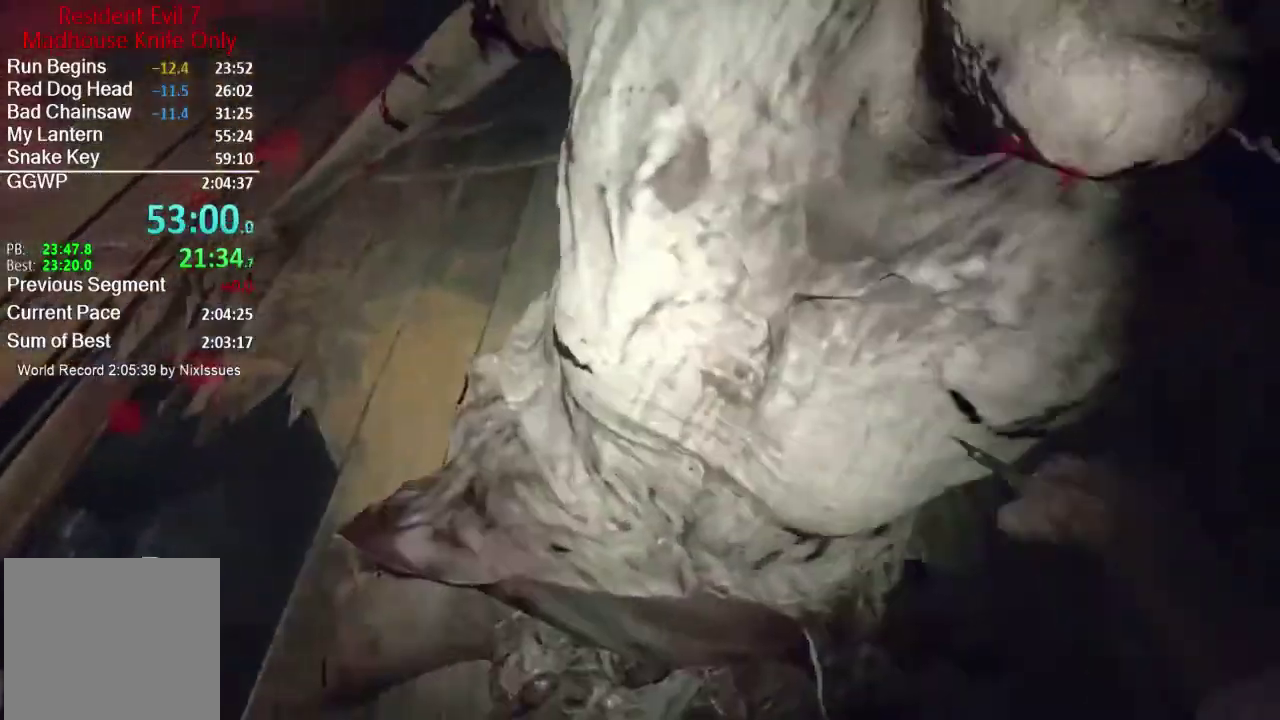
{"buttons": [], "left_stick": "center", "right_stick": "center", "button_events": []}
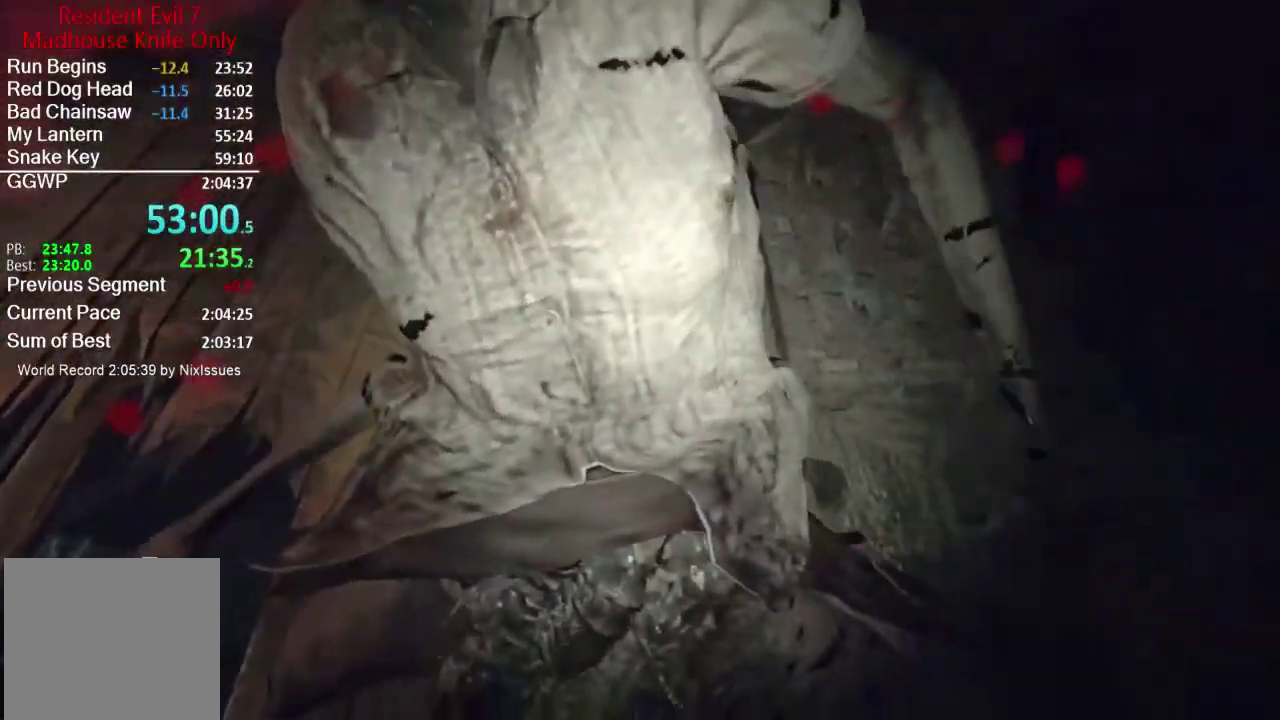
{"buttons": [], "left_stick": "up-left", "right_stick": "center"}
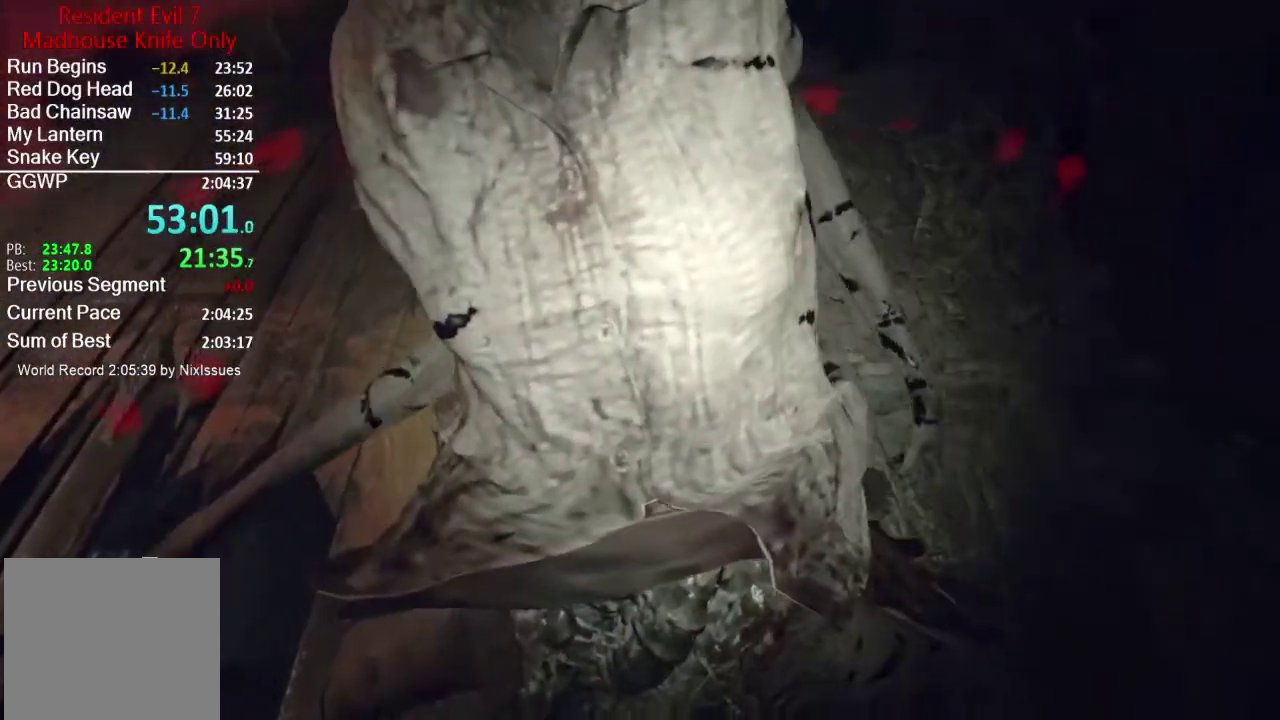
{"buttons": ["L2"], "left_stick": "left", "right_stick": "center"}
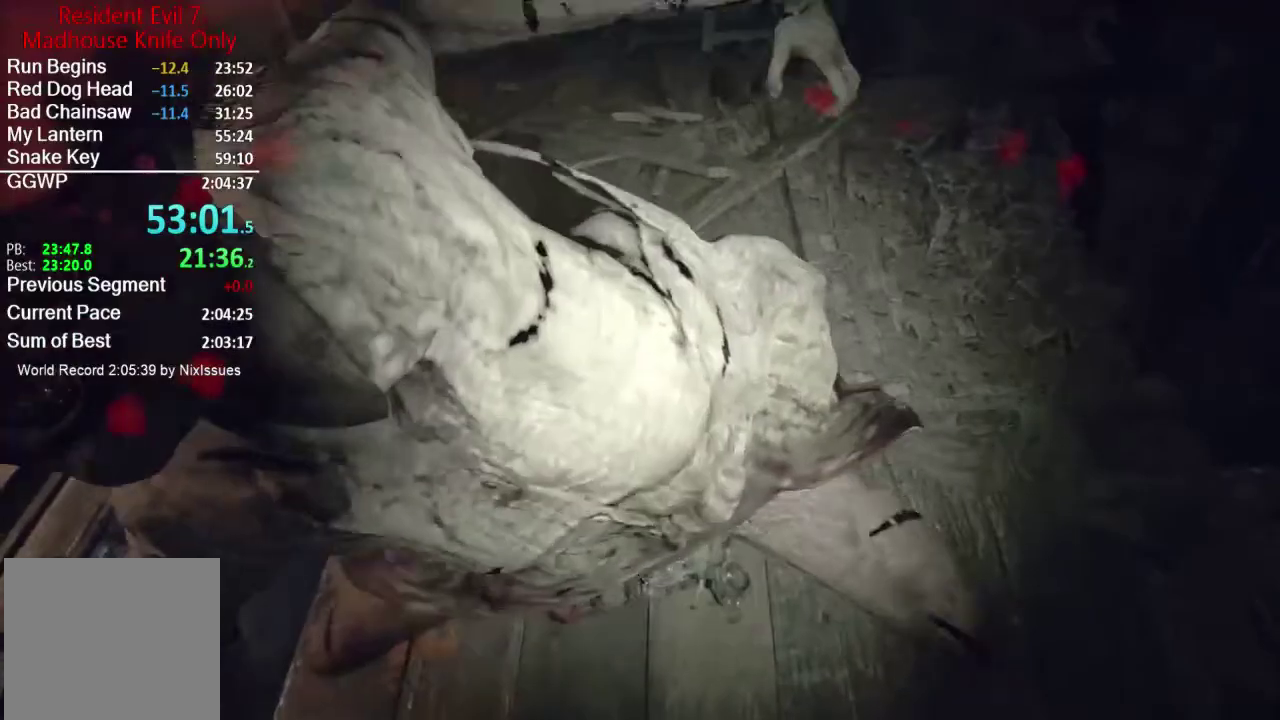
{"buttons": [], "left_stick": "center", "right_stick": "left", "button_events": [[50, "L2", "up"]]}